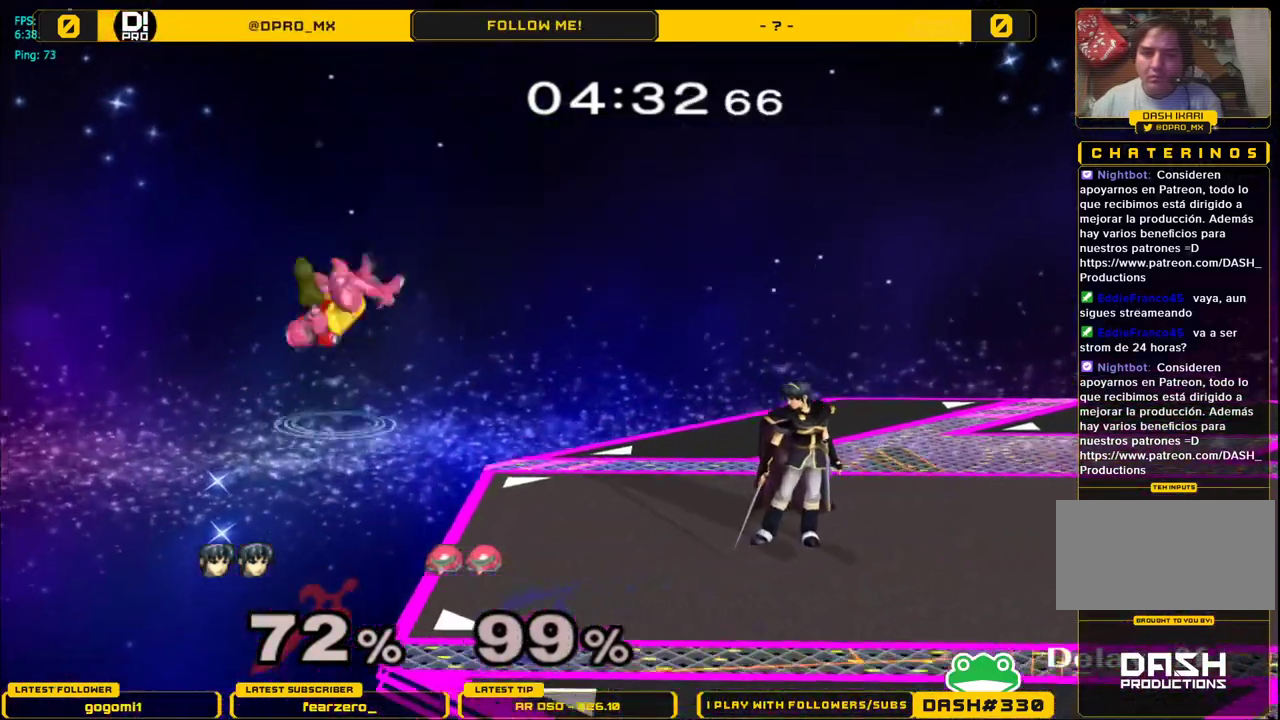
Gameplay with a controller (Nintendo layout); each line is a JSON object with the inputs held at the frame after it. "events" lists button and stick changes between this image and that frame as [ms after this image, input, new state], when the widget could be followed in between. Not read: L3 R3.
{"buttons": [], "left_stick": "right", "right_stick": "center", "events": [[400, "Y", "down"], [450, "Y", "up"], [500, "left_stick", "right"]]}
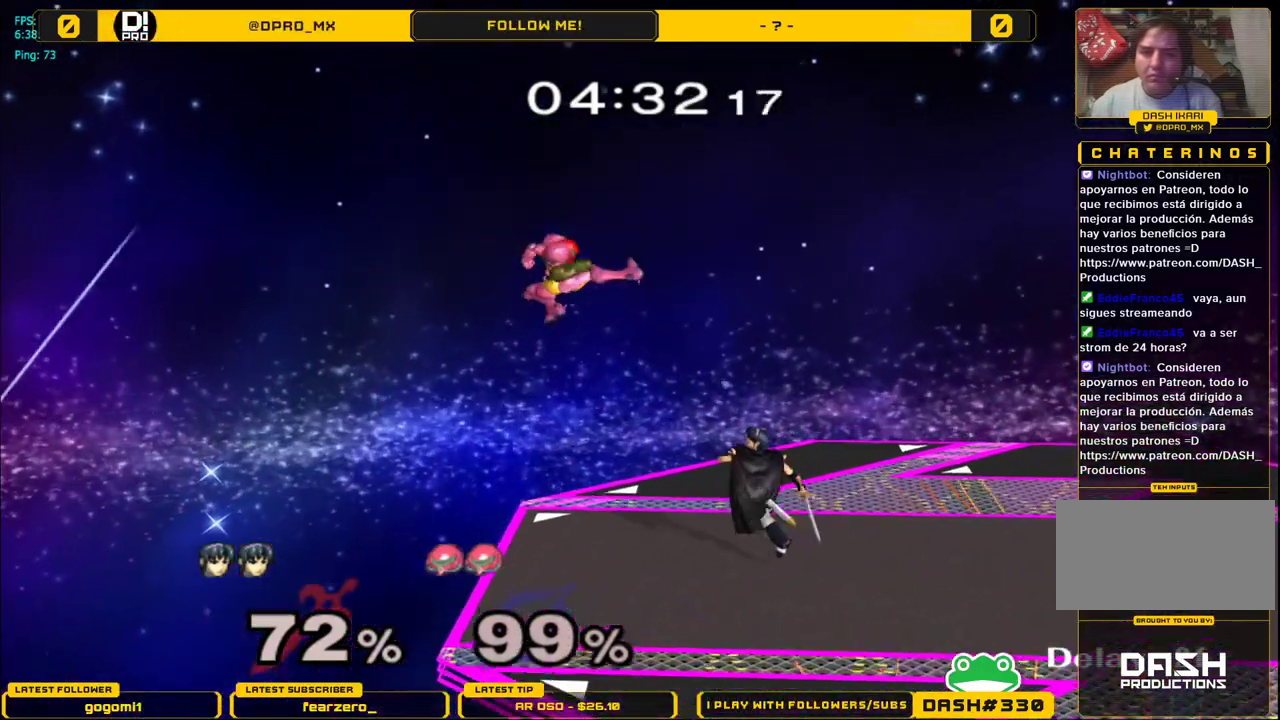
{"buttons": ["L1"], "left_stick": "down-left", "right_stick": "center", "events": [[250, "right_stick", "left"], [317, "left_stick", "down"], [400, "L1", "down"], [400, "left_stick", "down-left"], [417, "right_stick", "center"]]}
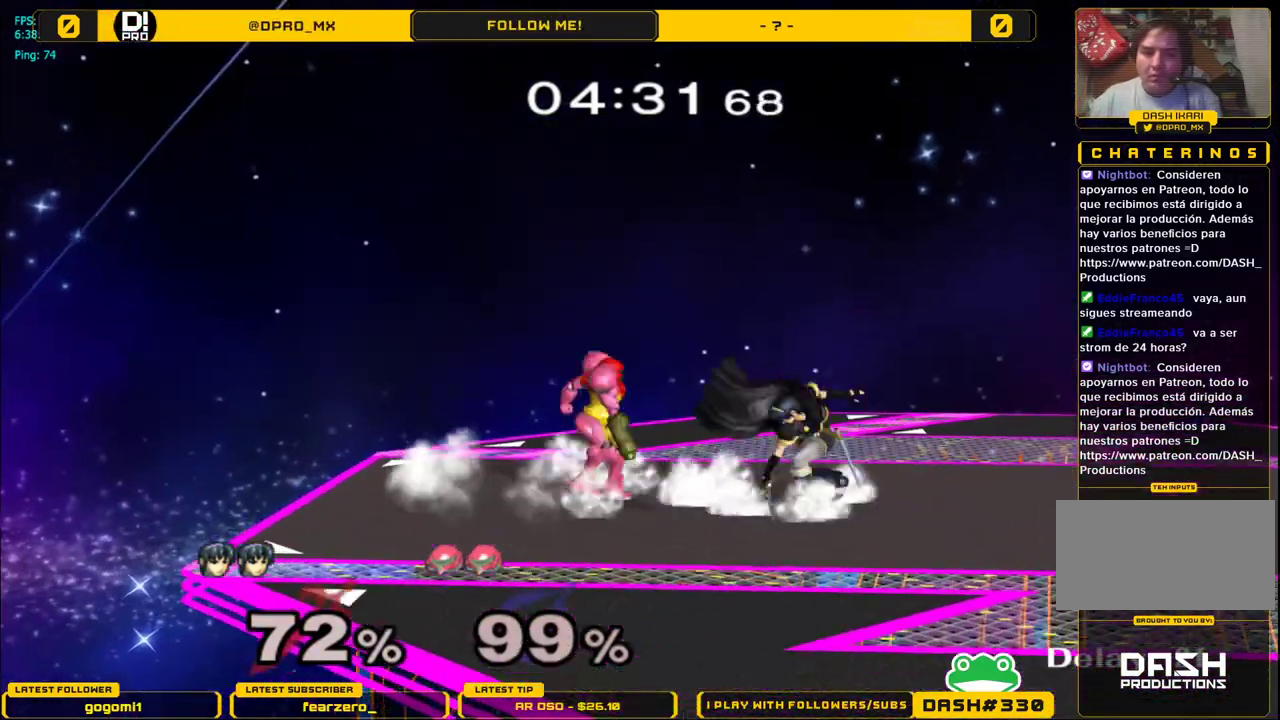
{"buttons": [], "left_stick": "left", "right_stick": "center", "events": [[17, "L1", "up"], [17, "left_stick", "center"], [67, "L1", "down"], [383, "Y", "down"], [433, "Y", "up"], [450, "left_stick", "left"], [483, "L1", "up"]]}
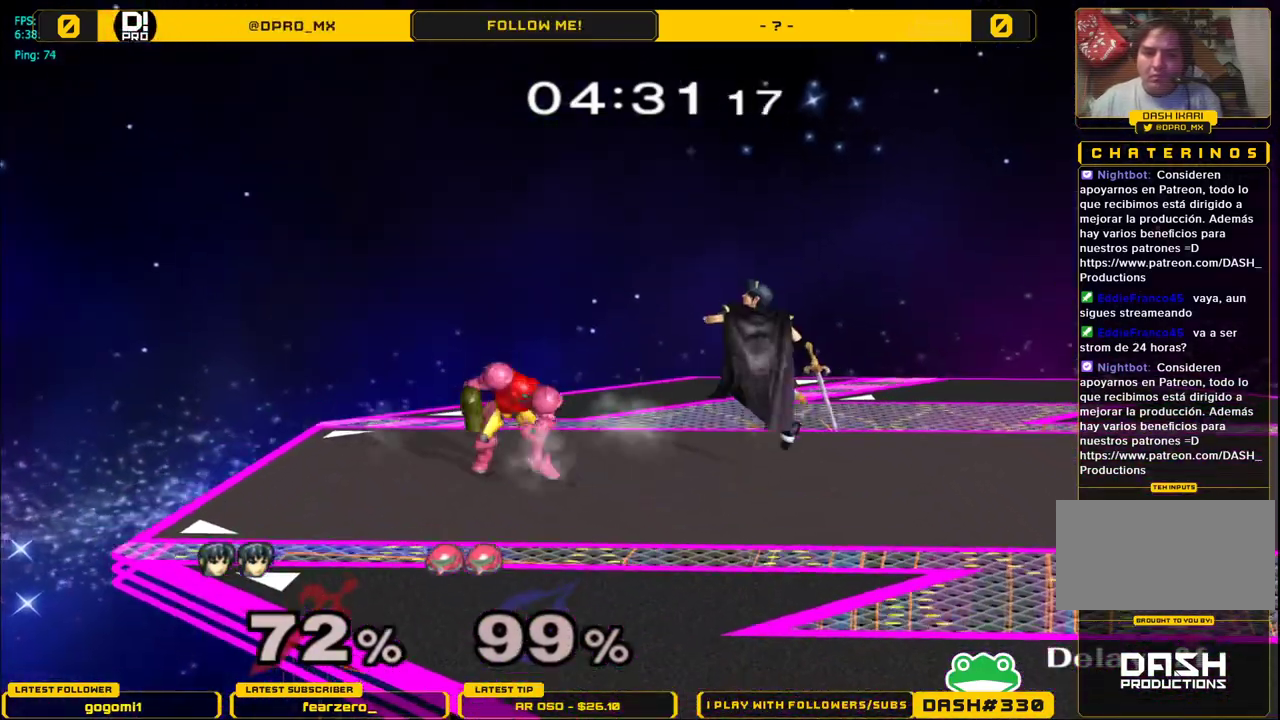
{"buttons": ["L1"], "left_stick": "center", "right_stick": "center", "events": [[33, "left_stick", "center"], [50, "A", "down"], [167, "A", "up"], [217, "A", "down"], [317, "left_stick", "down"], [400, "A", "up"], [450, "L1", "down"], [467, "left_stick", "center"]]}
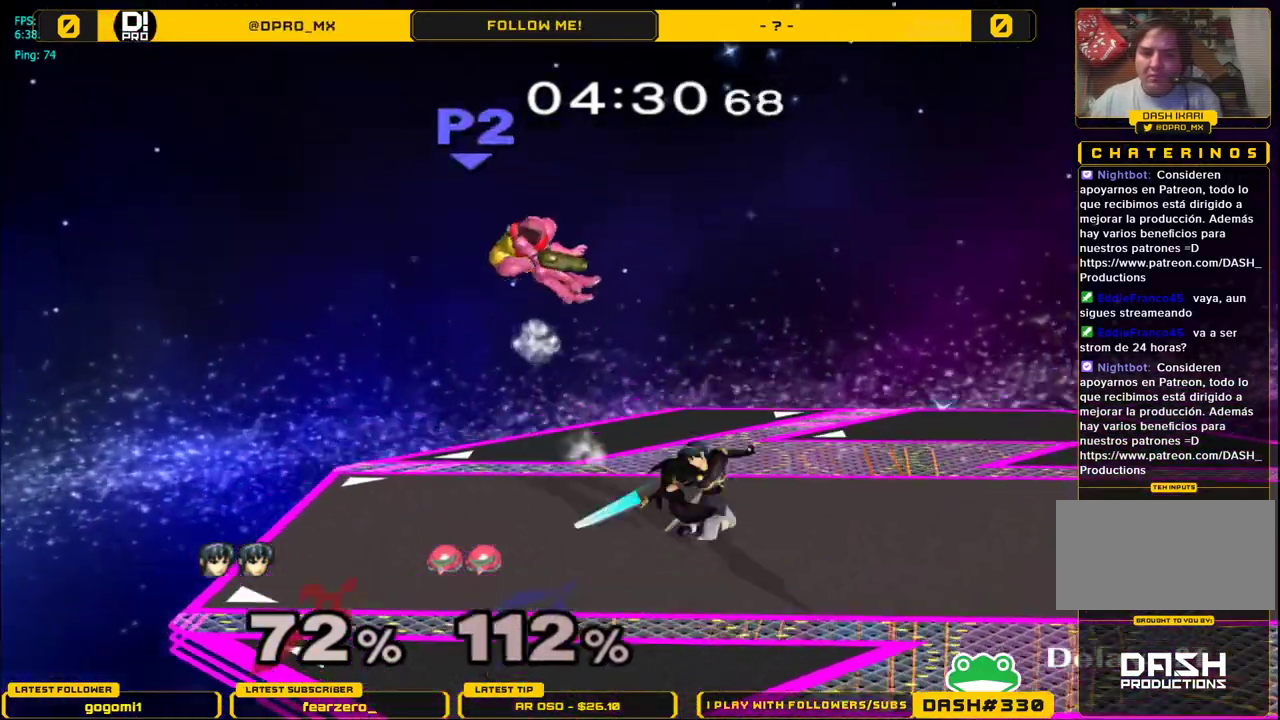
{"buttons": ["R1"], "left_stick": "left", "right_stick": "center", "events": [[67, "L1", "up"], [267, "left_stick", "left"], [283, "Y", "down"], [317, "R1", "down"], [417, "Y", "up"]]}
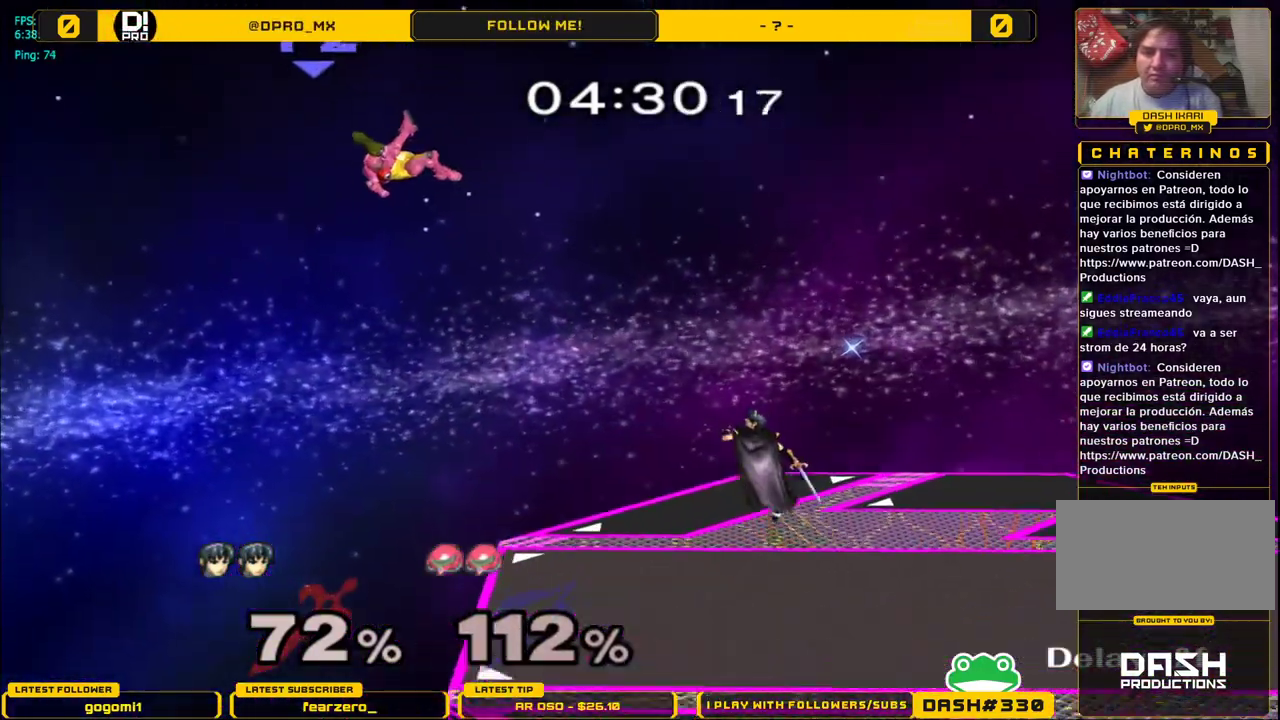
{"buttons": [], "left_stick": "down", "right_stick": "center", "events": [[33, "R1", "up"], [50, "left_stick", "center"], [417, "left_stick", "down"]]}
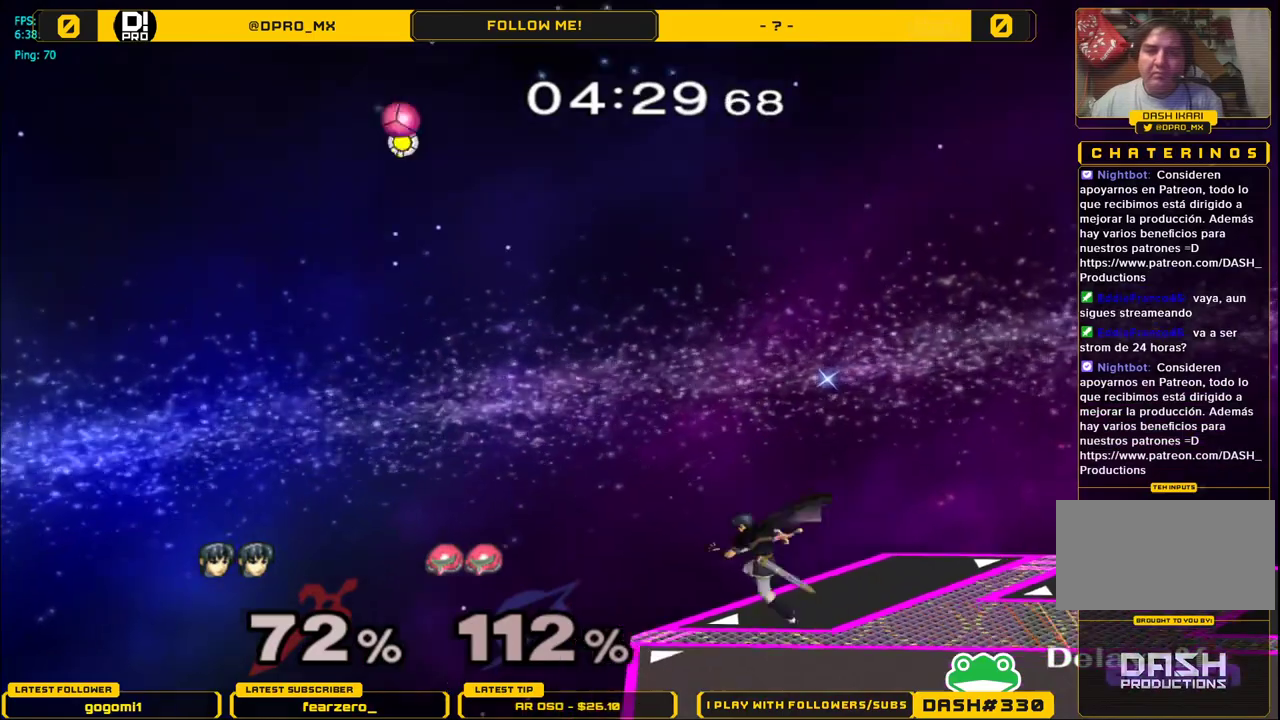
{"buttons": [], "left_stick": "center", "right_stick": "center", "events": [[150, "left_stick", "center"]]}
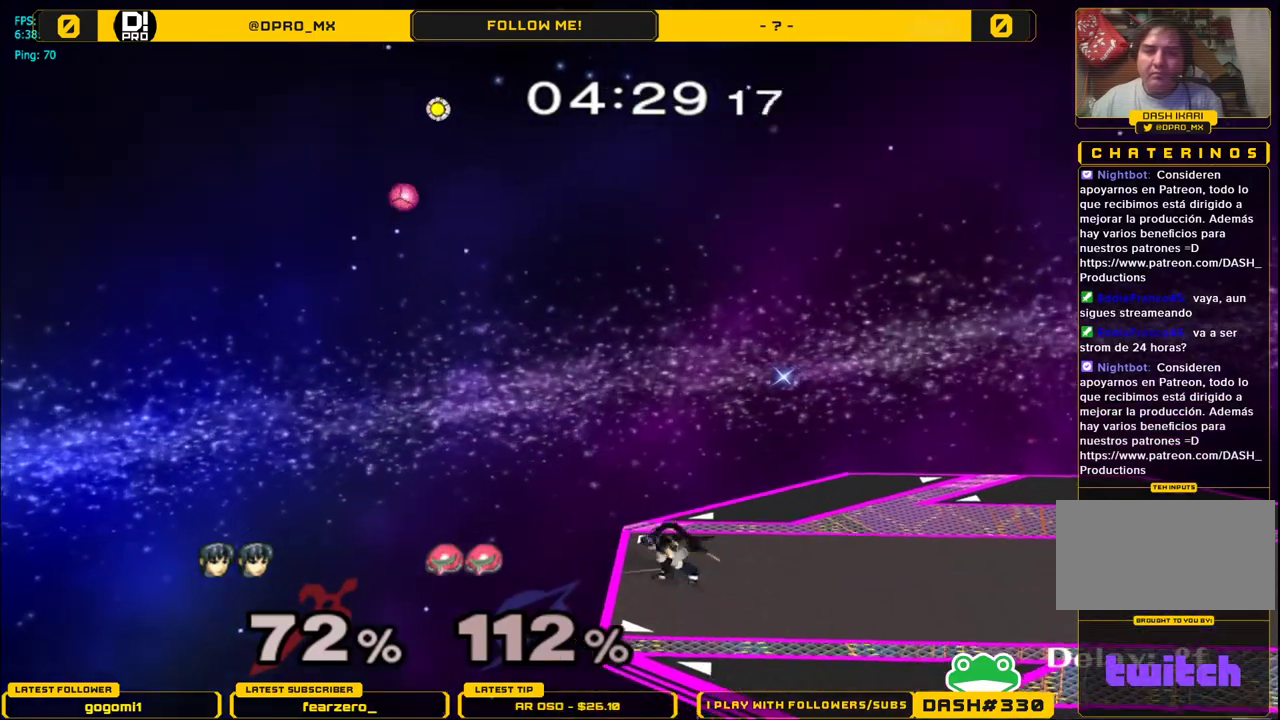
{"buttons": [], "left_stick": "center", "right_stick": "center", "events": []}
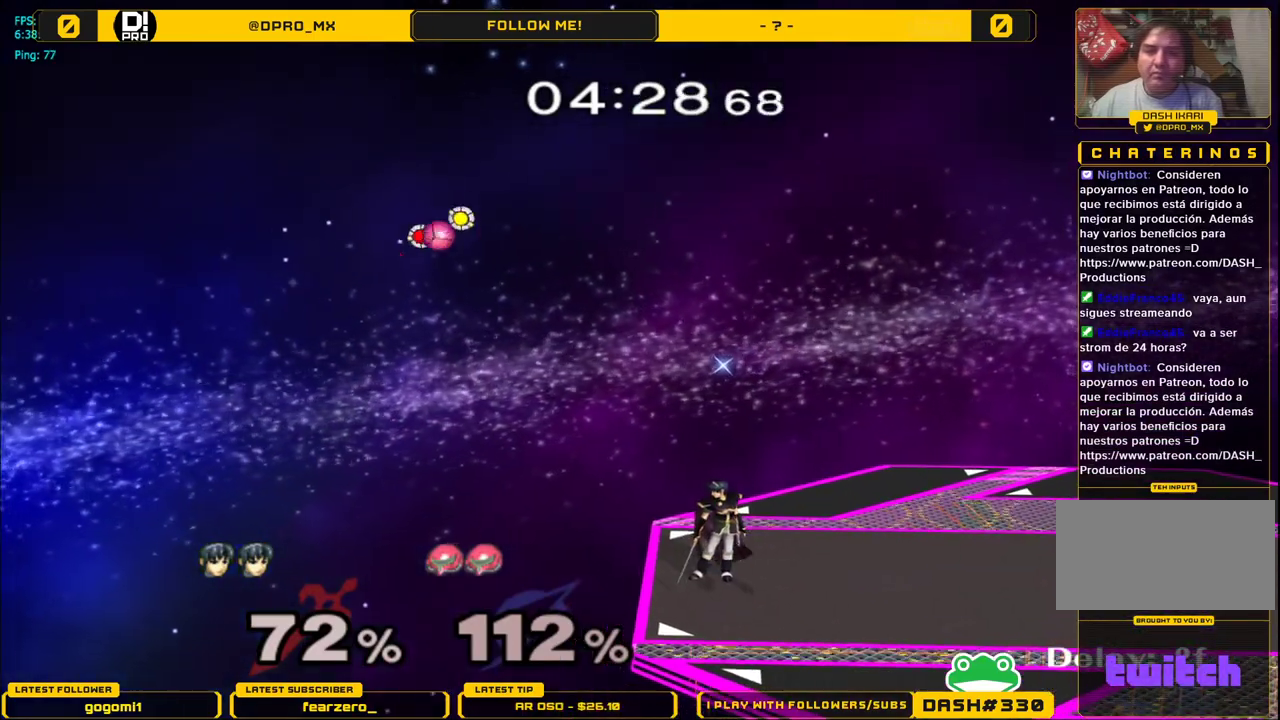
{"buttons": [], "left_stick": "center", "right_stick": "center", "events": [[67, "Y", "down"], [117, "left_stick", "left"], [250, "Y", "up"], [417, "left_stick", "center"]]}
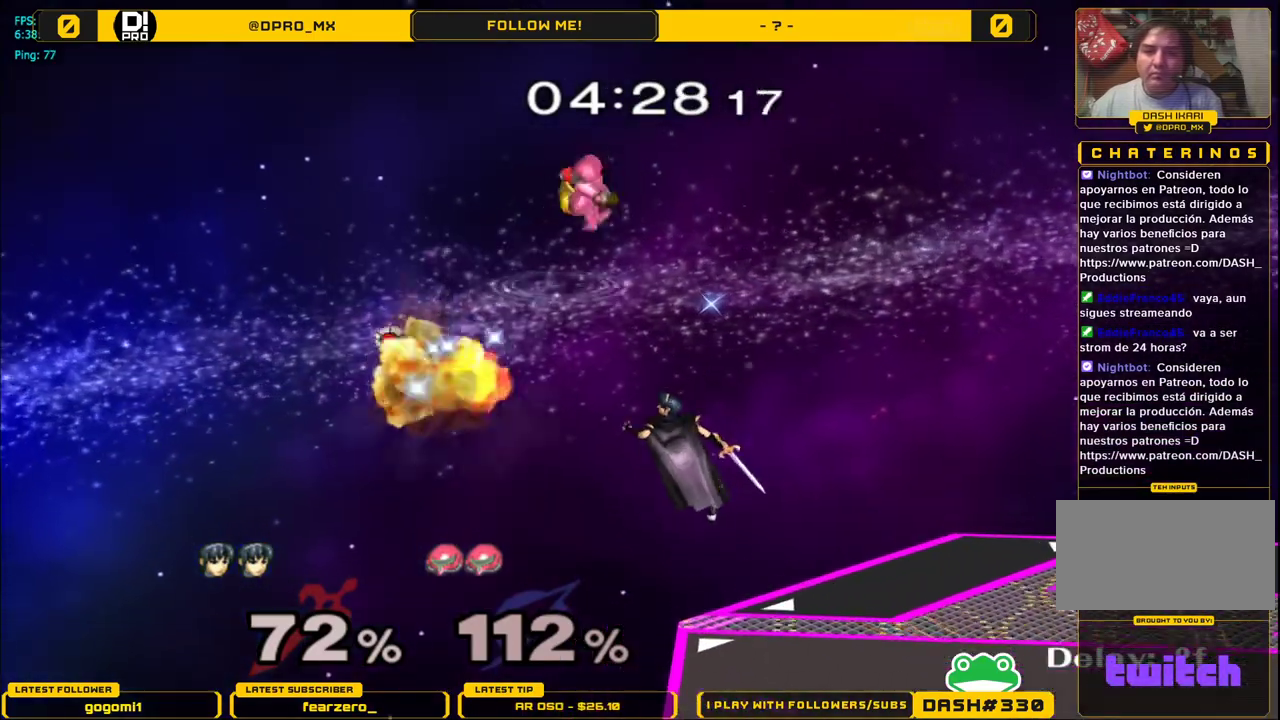
{"buttons": [], "left_stick": "down", "right_stick": "center", "events": [[33, "Y", "down"], [50, "left_stick", "right"], [100, "right_stick", "up-right"], [233, "right_stick", "center"], [367, "Y", "up"], [500, "left_stick", "down"]]}
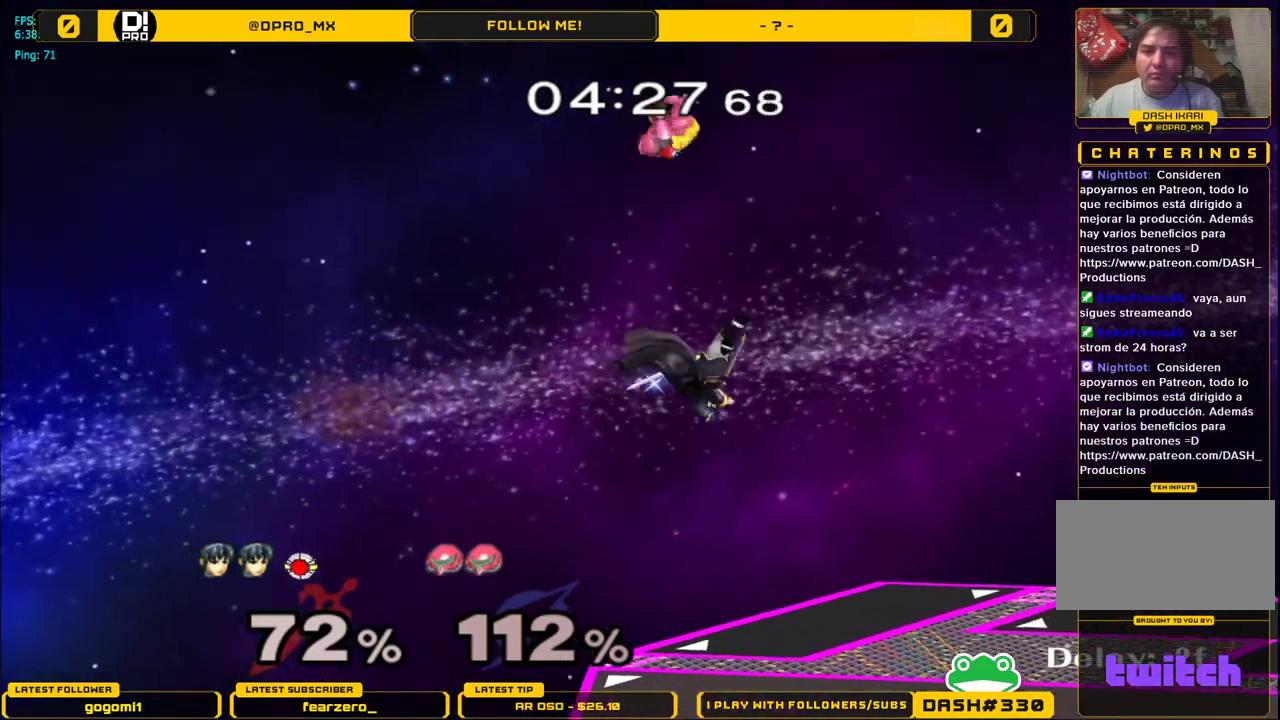
{"buttons": [], "left_stick": "up", "right_stick": "center", "events": [[133, "left_stick", "right"], [333, "left_stick", "up"]]}
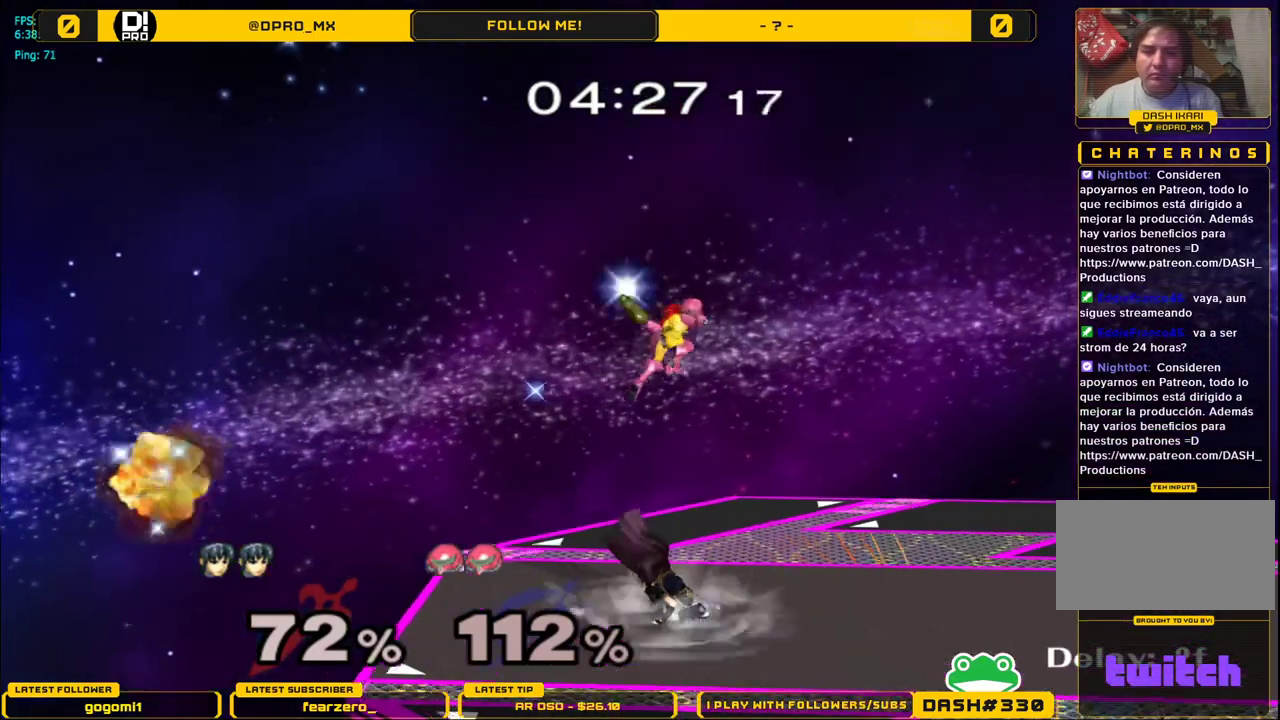
{"buttons": [], "left_stick": "center", "right_stick": "center", "events": [[17, "A", "down"], [117, "A", "up"], [483, "left_stick", "center"]]}
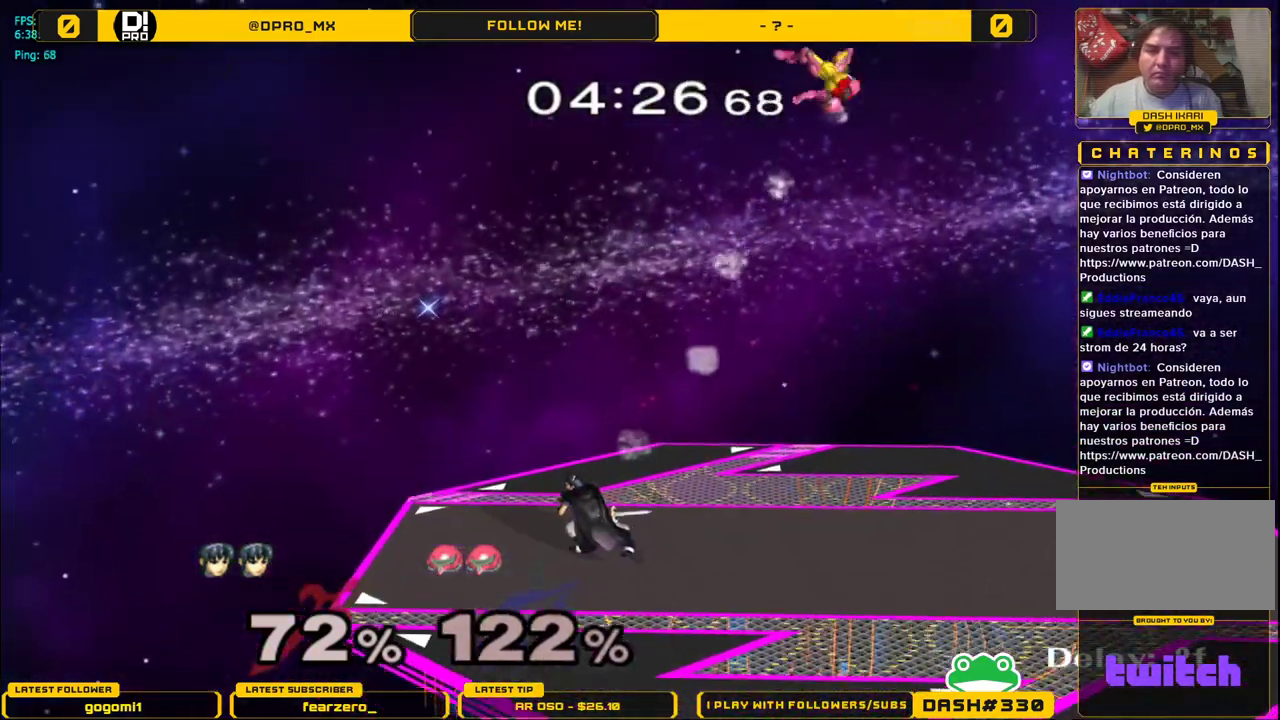
{"buttons": ["Y", "R1"], "left_stick": "down-right", "right_stick": "center", "events": [[133, "left_stick", "down-right"], [433, "Y", "down"], [483, "R1", "down"]]}
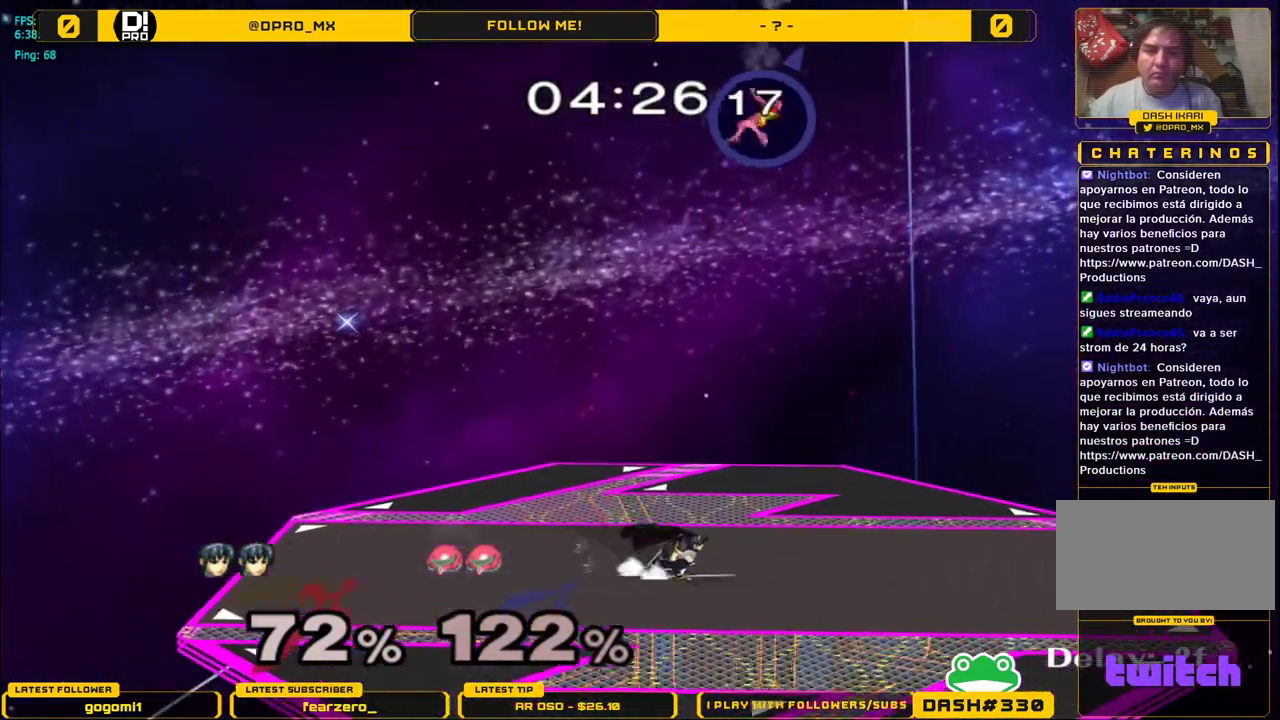
{"buttons": [], "left_stick": "right", "right_stick": "center", "events": [[67, "Y", "up"], [167, "R1", "up"], [300, "left_stick", "right"]]}
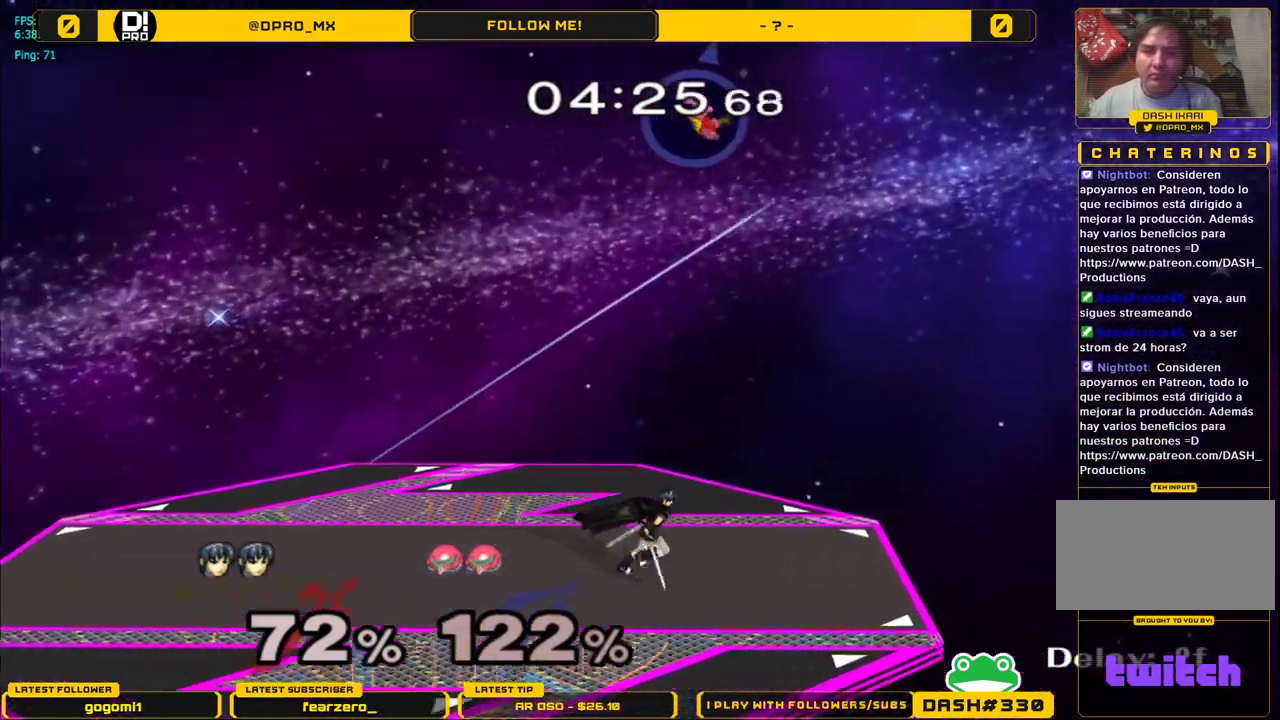
{"buttons": [], "left_stick": "center", "right_stick": "center", "events": [[183, "left_stick", "center"]]}
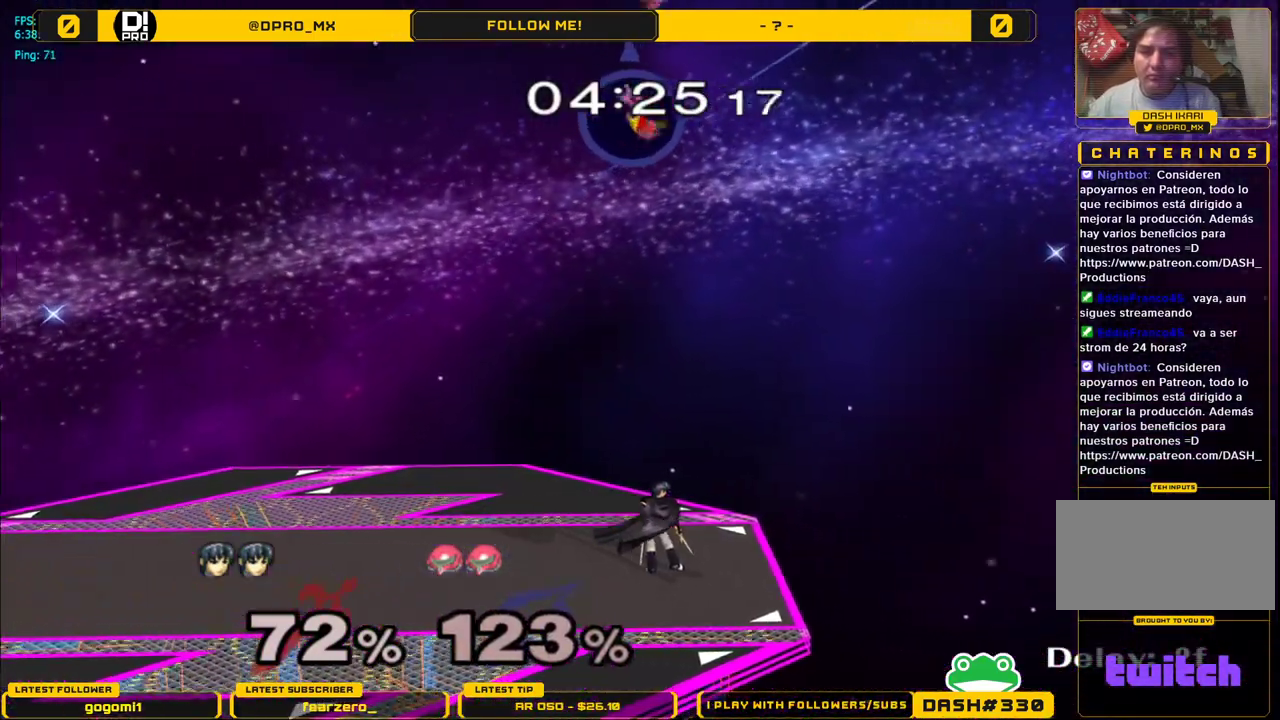
{"buttons": [], "left_stick": "left", "right_stick": "up", "events": [[133, "Y", "down"], [150, "left_stick", "left"], [250, "Y", "up"], [500, "right_stick", "up"]]}
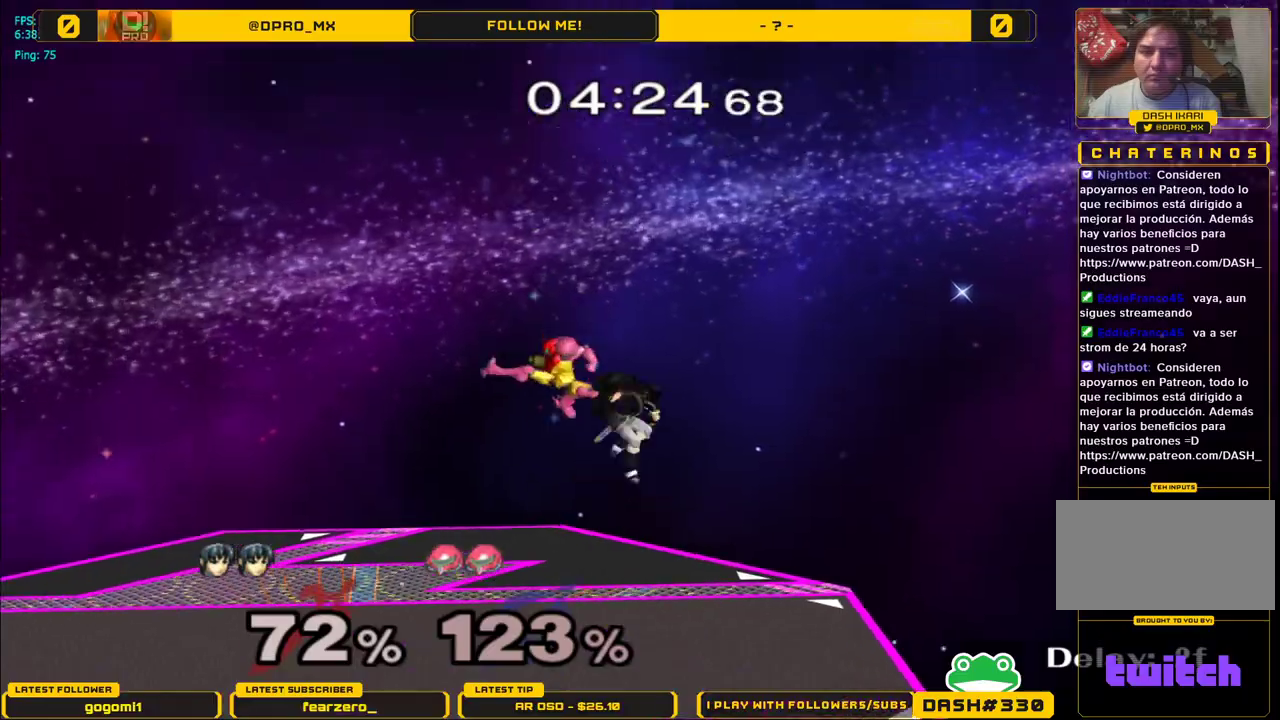
{"buttons": ["L1"], "left_stick": "left", "right_stick": "center", "events": [[67, "right_stick", "center"], [217, "left_stick", "center"], [300, "left_stick", "down"], [417, "L1", "down"], [433, "left_stick", "left"]]}
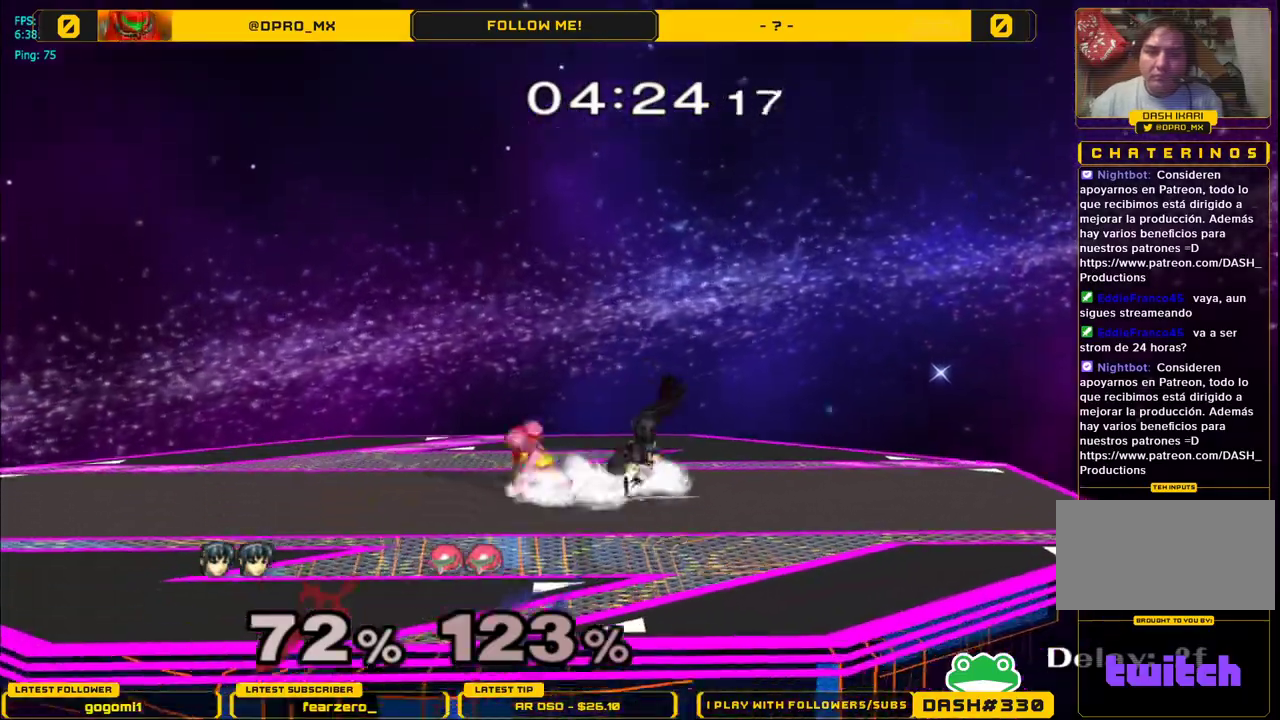
{"buttons": ["L1"], "left_stick": "left", "right_stick": "center", "events": []}
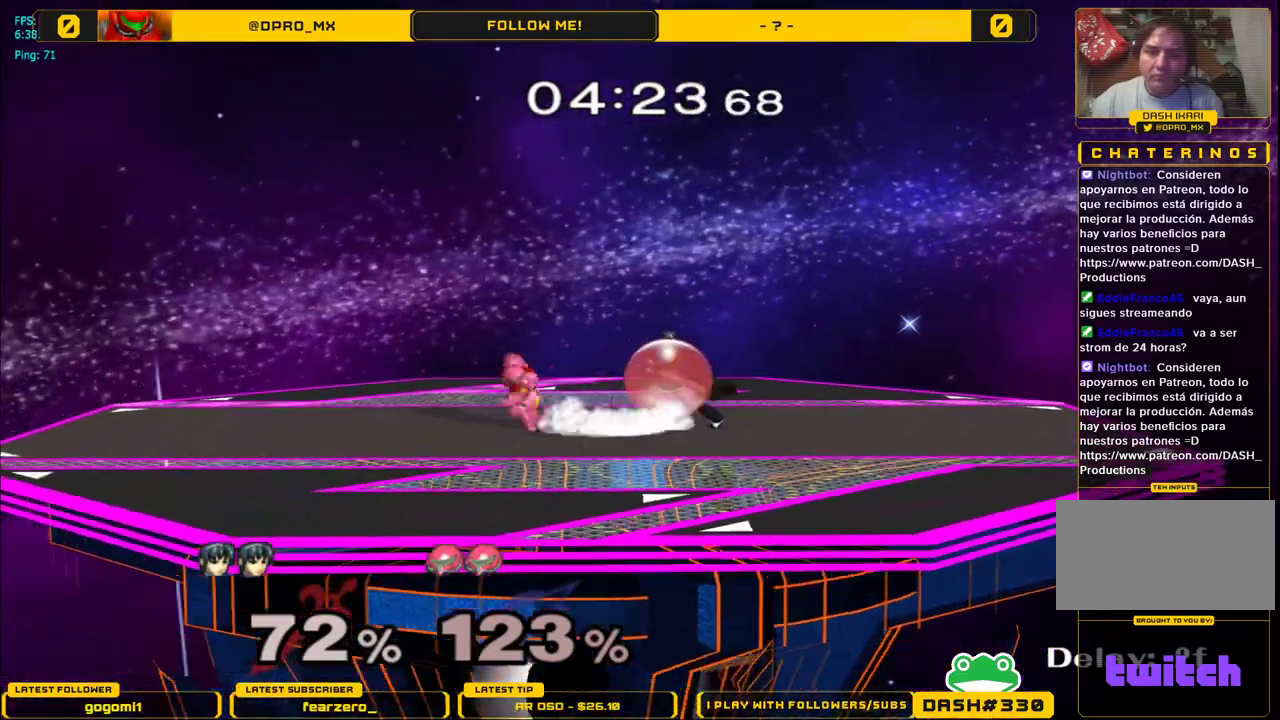
{"buttons": [], "left_stick": "right", "right_stick": "center", "events": [[17, "left_stick", "center"], [117, "Y", "down"], [150, "left_stick", "right"], [167, "Y", "up"], [267, "right_stick", "left"], [317, "L1", "up"], [317, "right_stick", "center"]]}
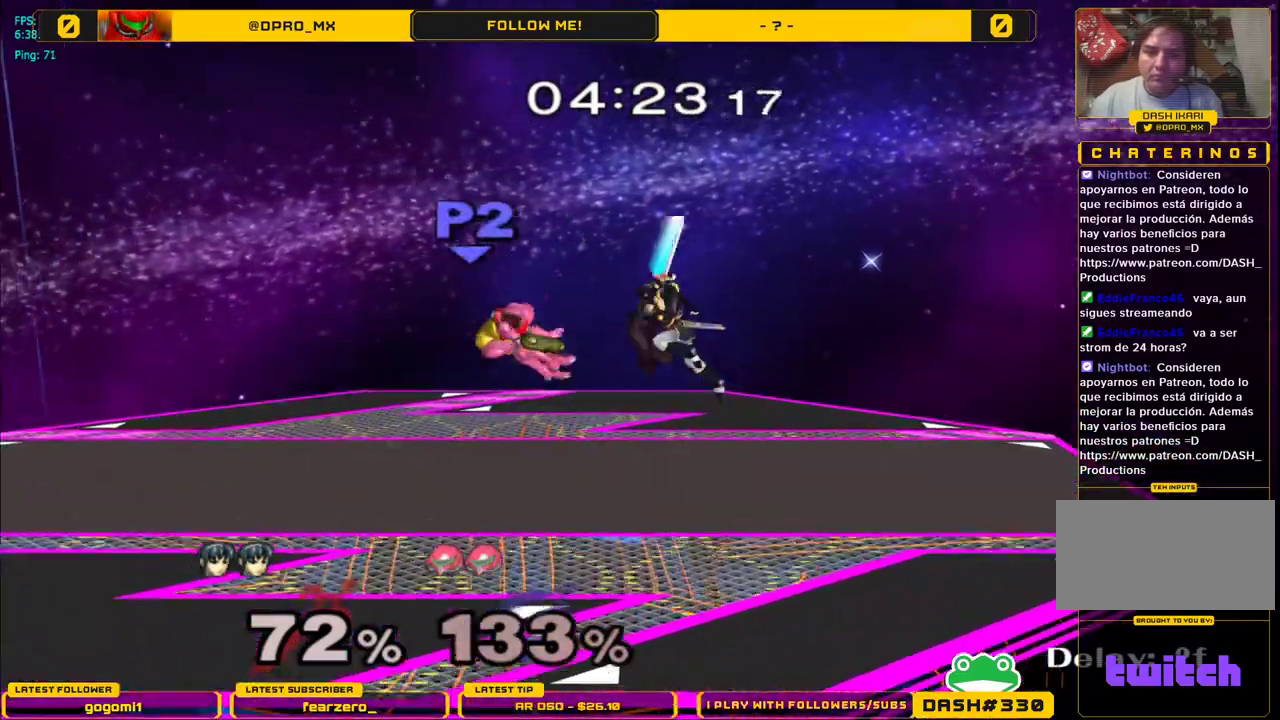
{"buttons": [], "left_stick": "left", "right_stick": "center", "events": [[233, "left_stick", "center"], [467, "left_stick", "left"]]}
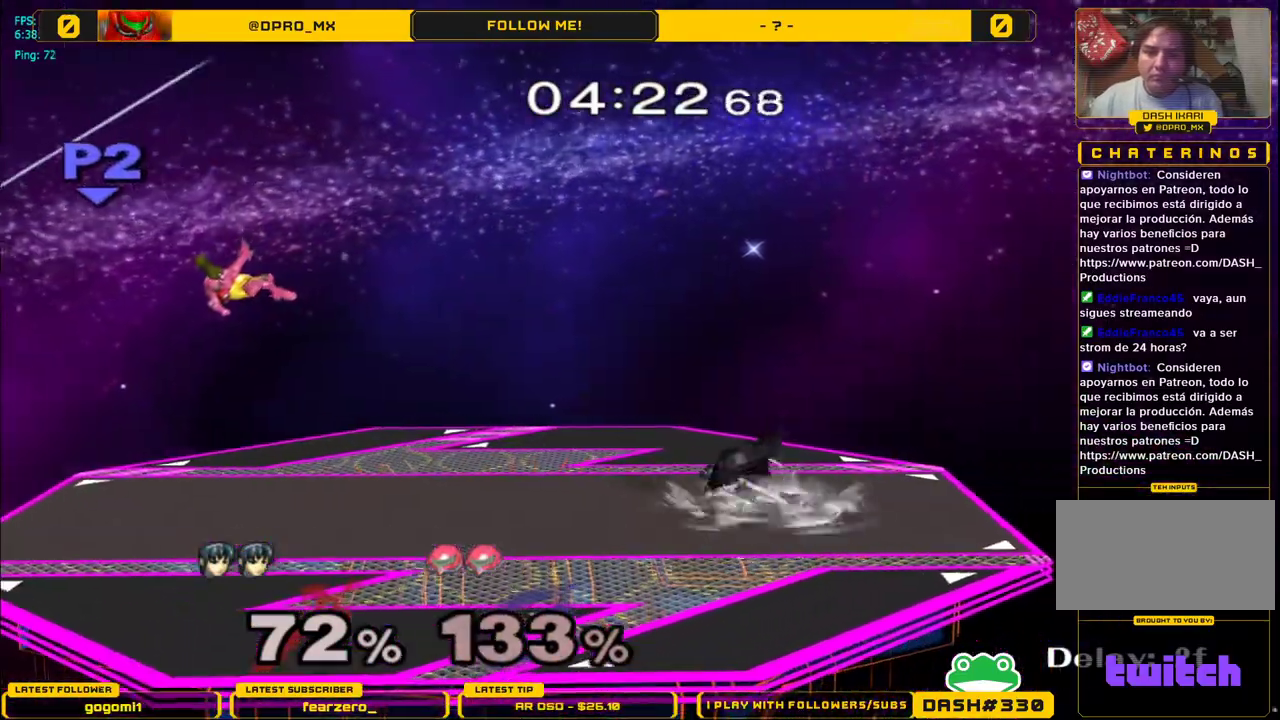
{"buttons": [], "left_stick": "left", "right_stick": "center", "events": []}
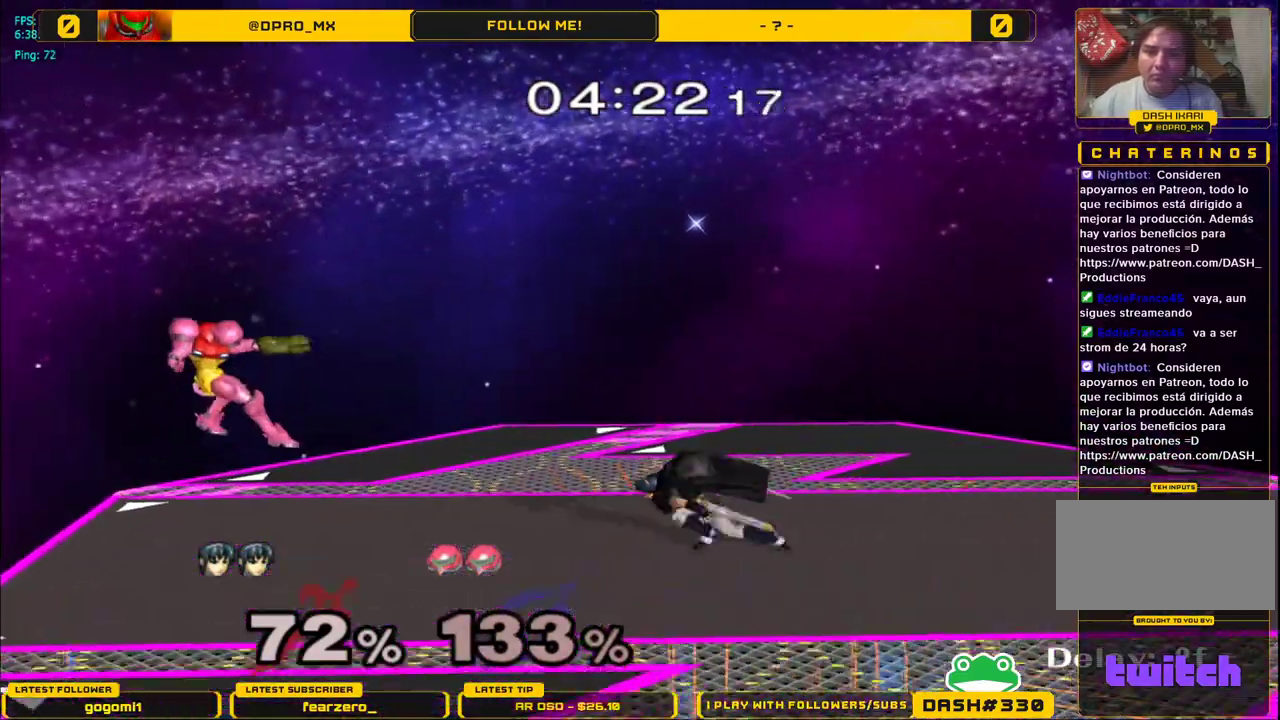
{"buttons": [], "left_stick": "down", "right_stick": "center", "events": [[167, "left_stick", "down"], [250, "A", "down"], [417, "A", "up"]]}
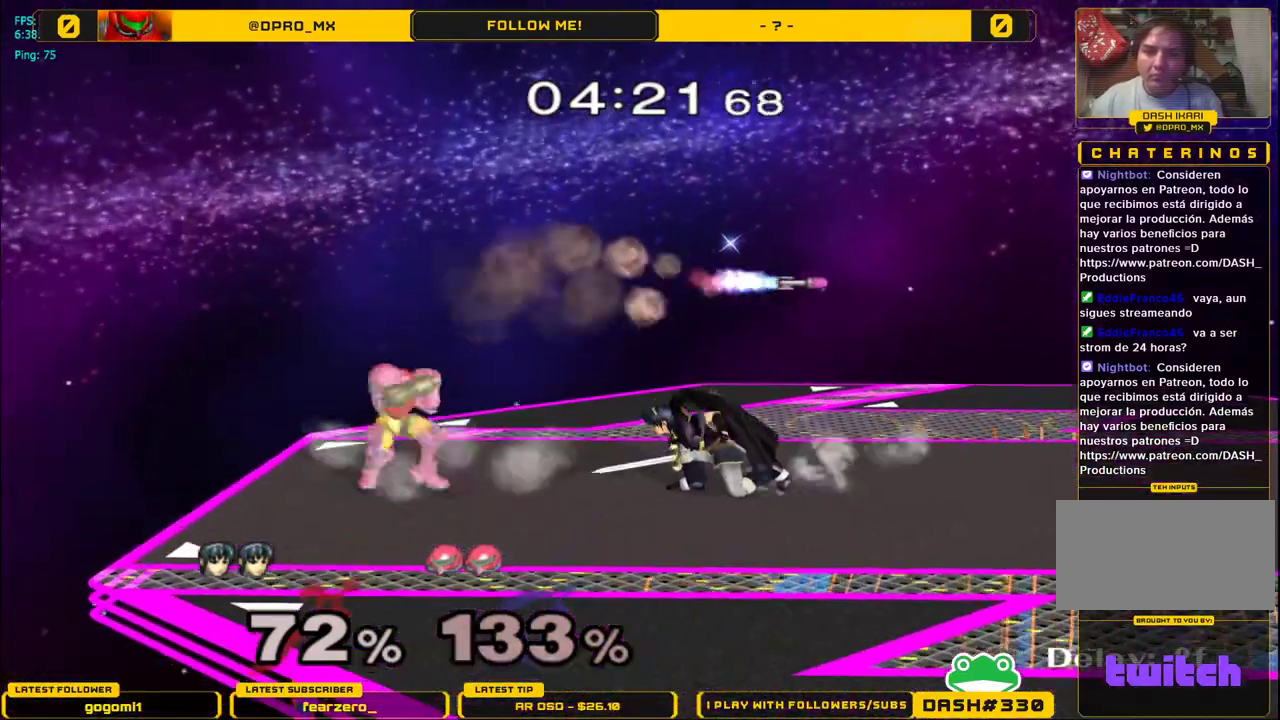
{"buttons": [], "left_stick": "down", "right_stick": "center", "events": [[400, "A", "down"], [483, "A", "up"]]}
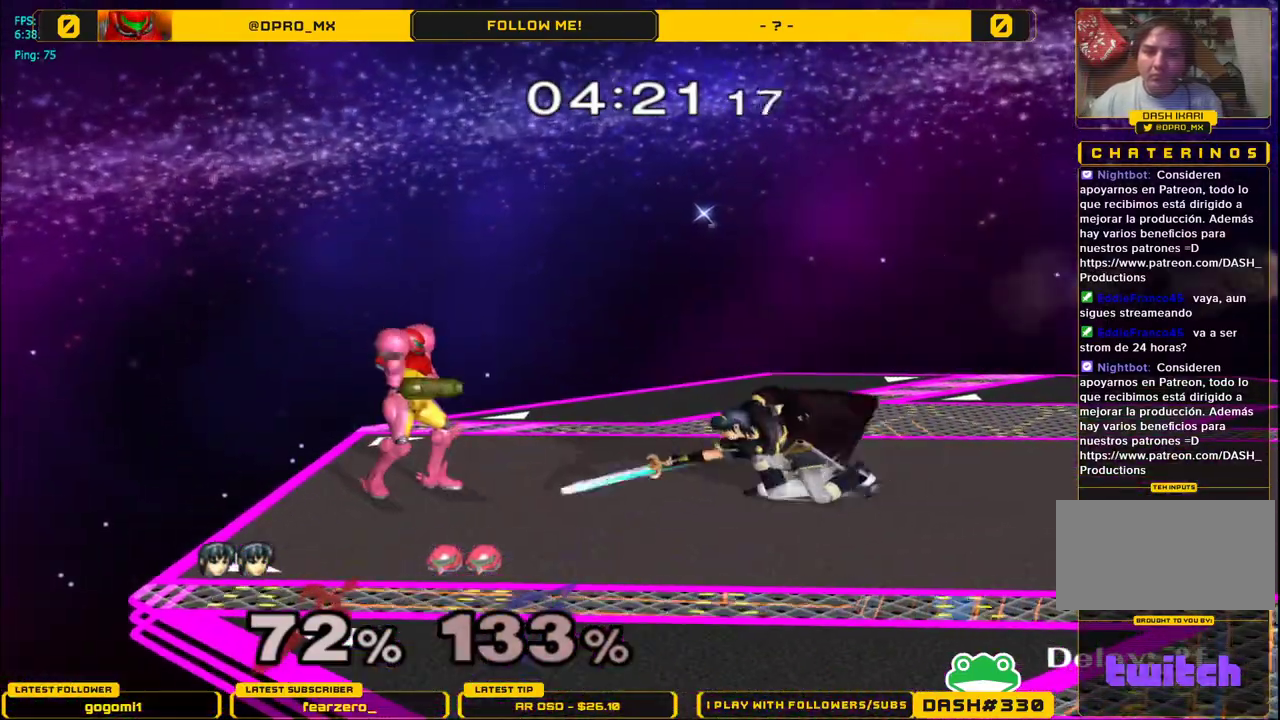
{"buttons": [], "left_stick": "left", "right_stick": "center", "events": [[233, "Y", "down"], [250, "Y", "up"], [300, "left_stick", "right"], [367, "left_stick", "center"], [500, "left_stick", "left"]]}
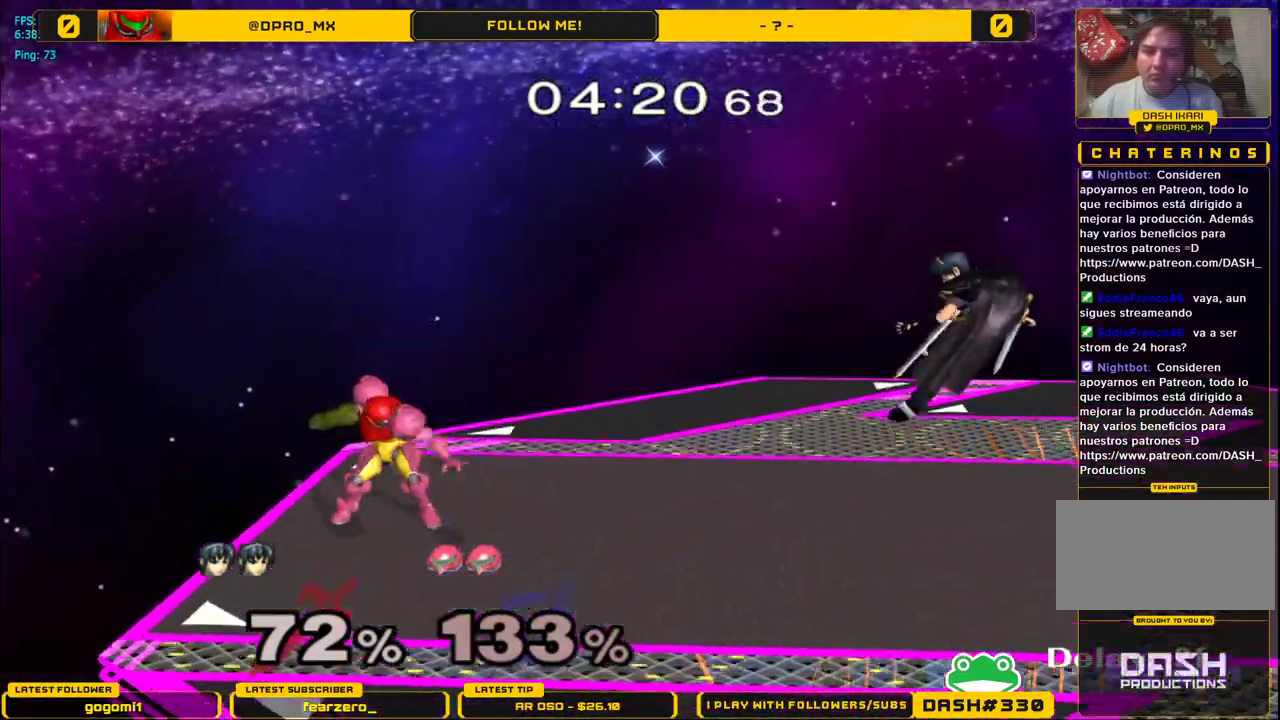
{"buttons": ["R1"], "left_stick": "left", "right_stick": "center", "events": [[150, "left_stick", "down"], [217, "left_stick", "down-left"], [317, "Y", "down"], [367, "R1", "down"], [433, "Y", "up"], [433, "left_stick", "left"]]}
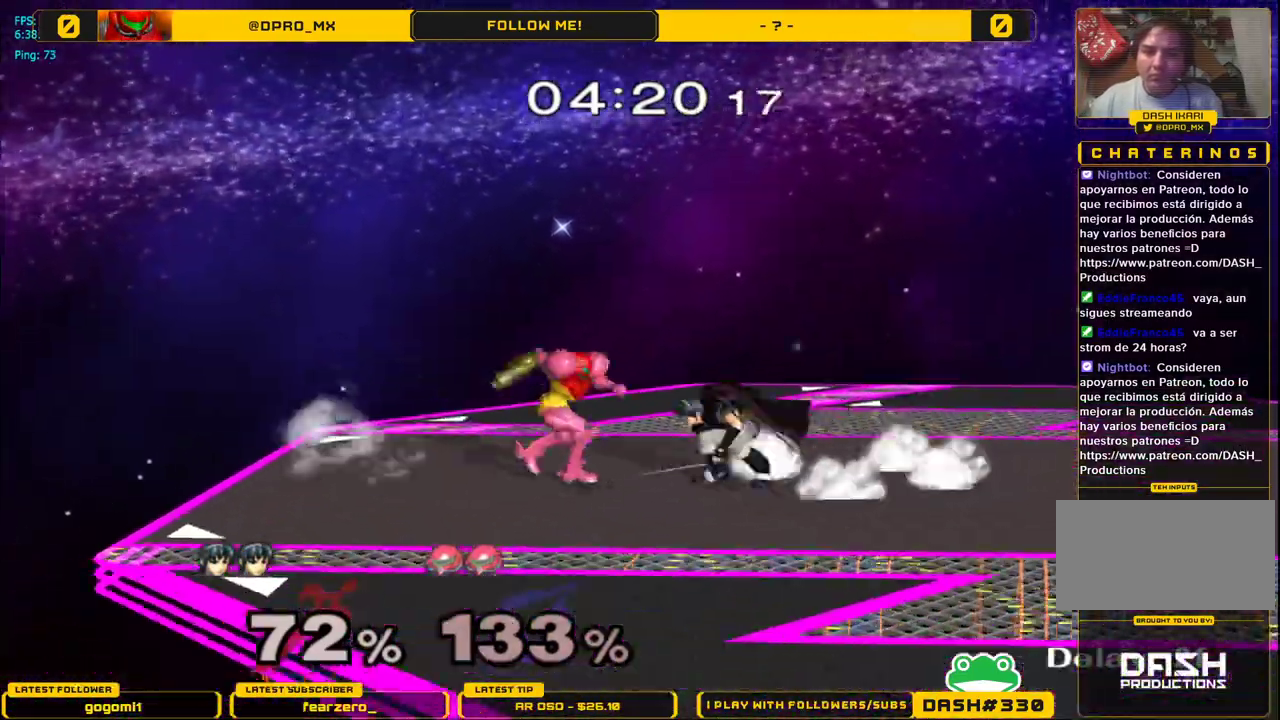
{"buttons": [], "left_stick": "right", "right_stick": "center", "events": [[17, "R1", "up"], [67, "A", "down"], [167, "A", "up"], [433, "left_stick", "right"]]}
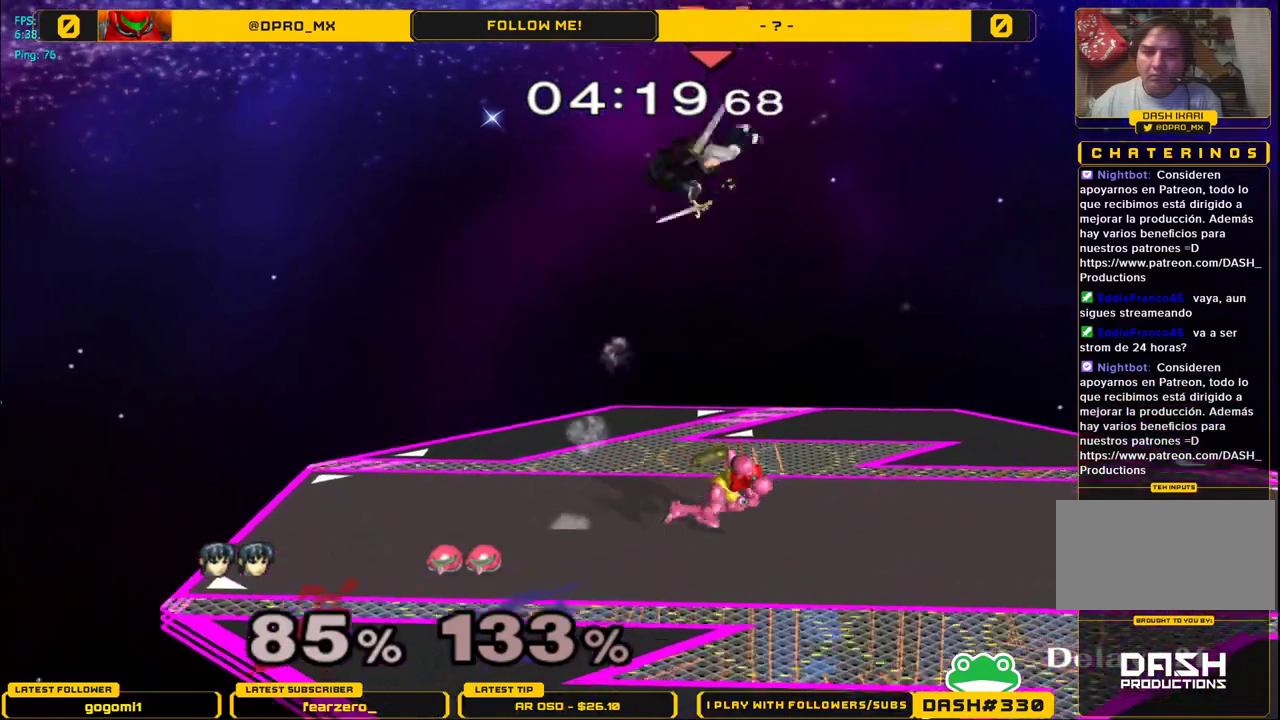
{"buttons": [], "left_stick": "left", "right_stick": "center", "events": [[433, "left_stick", "center"], [500, "left_stick", "left"]]}
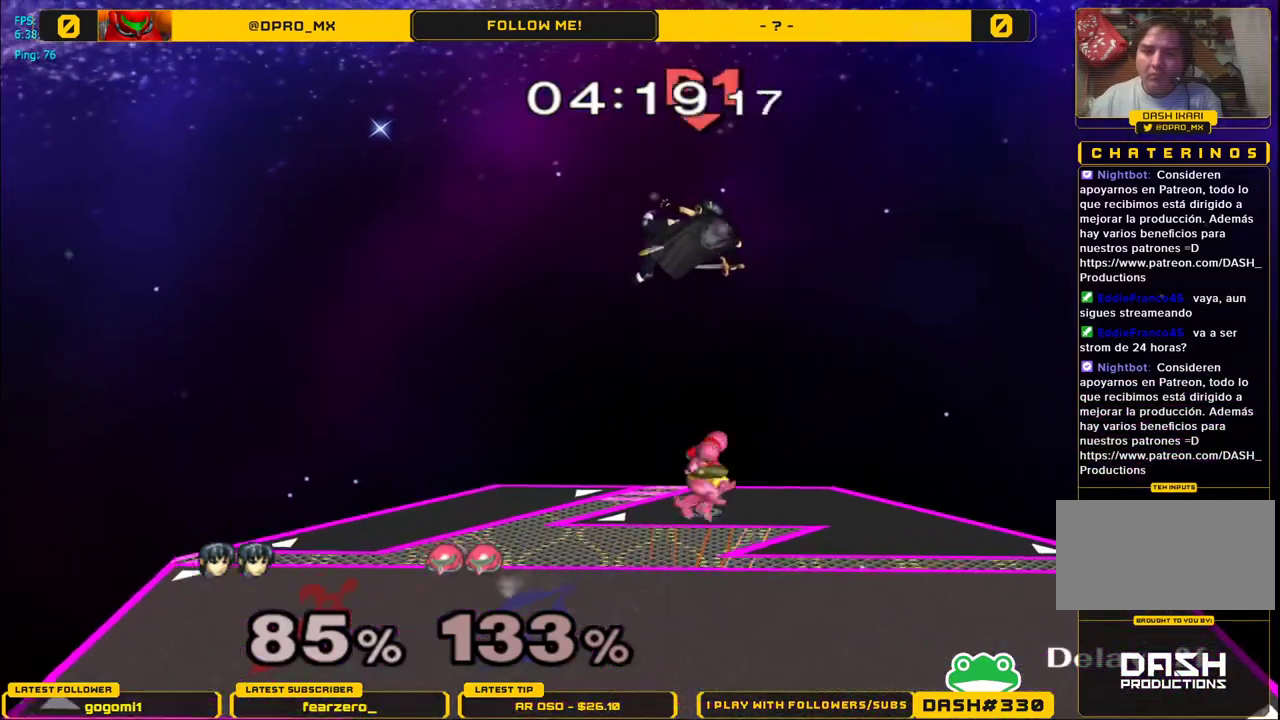
{"buttons": [], "left_stick": "left", "right_stick": "center", "events": [[117, "Y", "down"], [250, "Y", "up"]]}
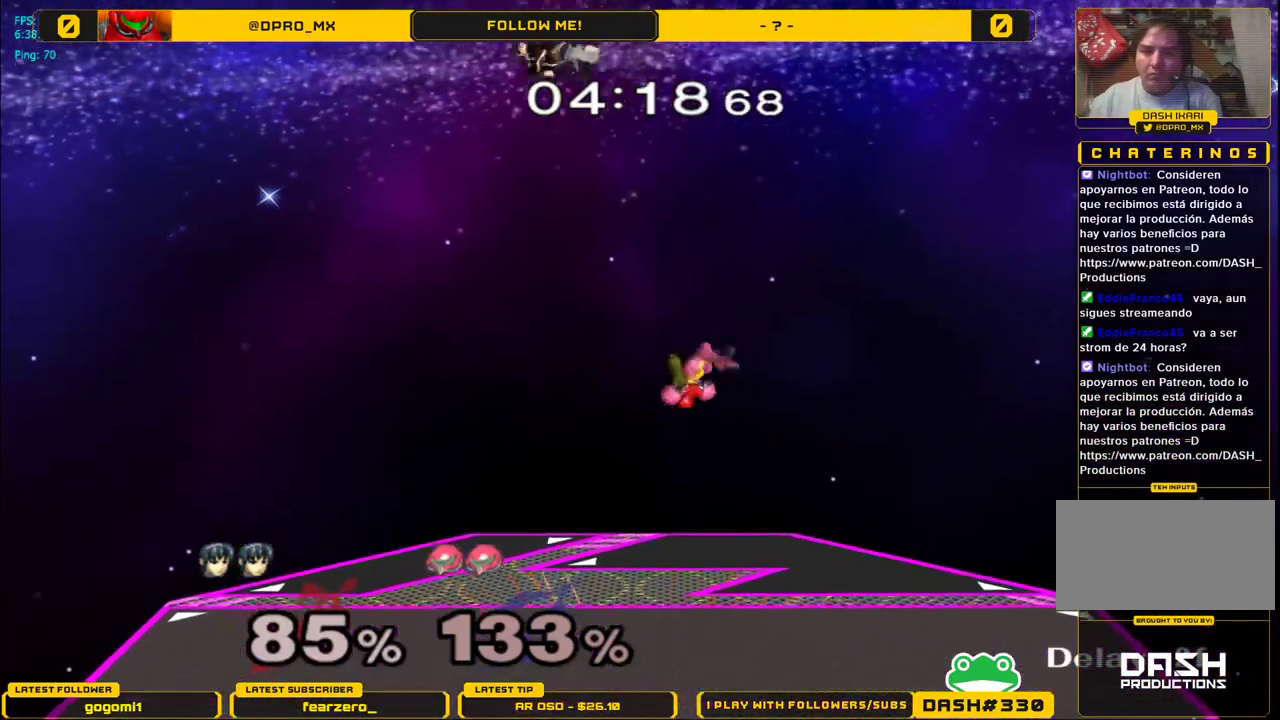
{"buttons": [], "left_stick": "down-left", "right_stick": "center", "events": [[67, "left_stick", "down-left"]]}
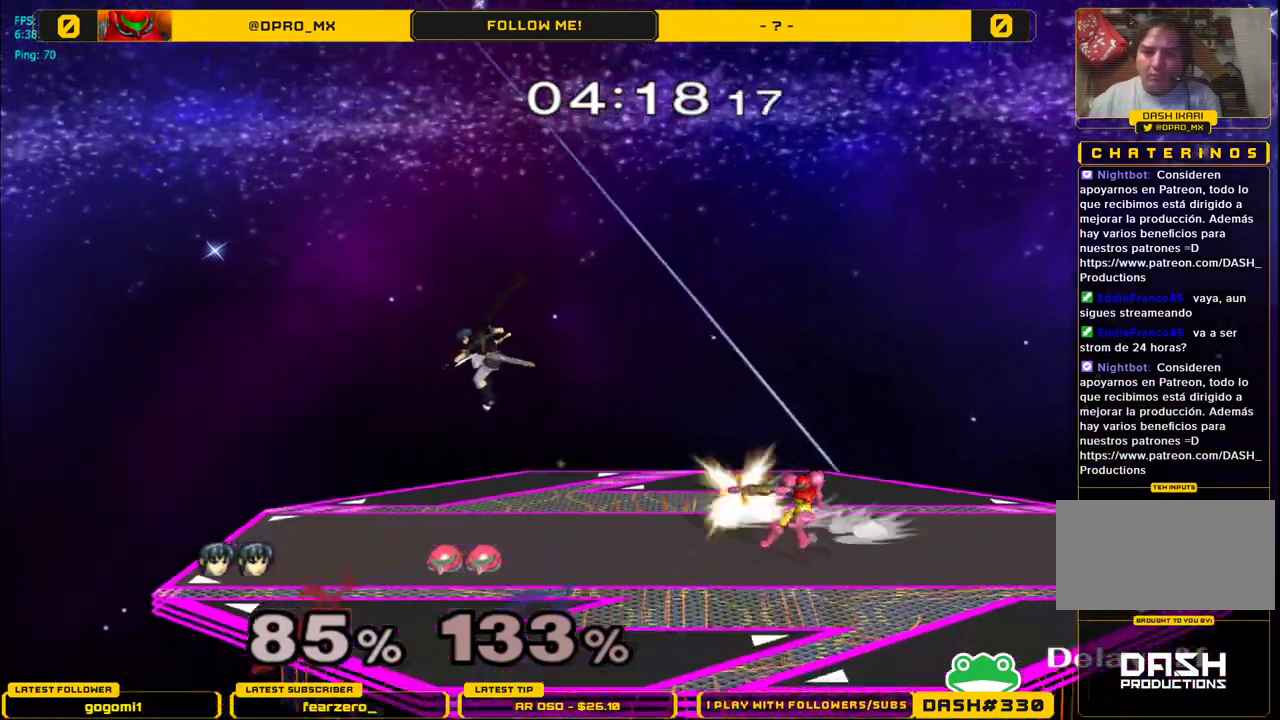
{"buttons": ["A"], "left_stick": "right", "right_stick": "center", "events": [[183, "left_stick", "center"], [300, "left_stick", "right"], [500, "A", "down"]]}